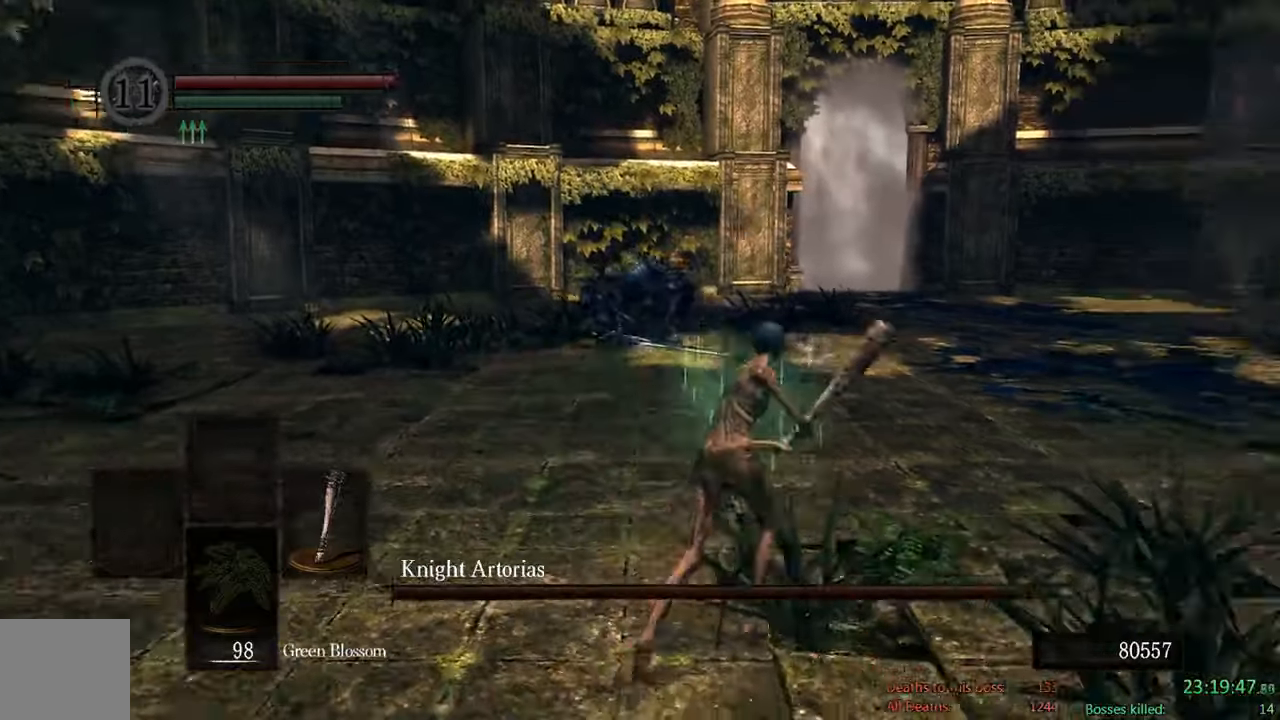
Gameplay with a controller (Xbox layout); each line is a JSON object with the inputs held at the frame after it (dt_ms = milliseconds from this image to that frame). "events" lists button and stick changes between this image and that frame as [ms after this image, input, new state], when the widget could be followed in between.
{"dt_ms": 500, "buttons": ["B"], "left_stick": "up", "right_stick": "center", "events": [[117, "left_stick", "up"], [134, "right_stick", "center"]]}
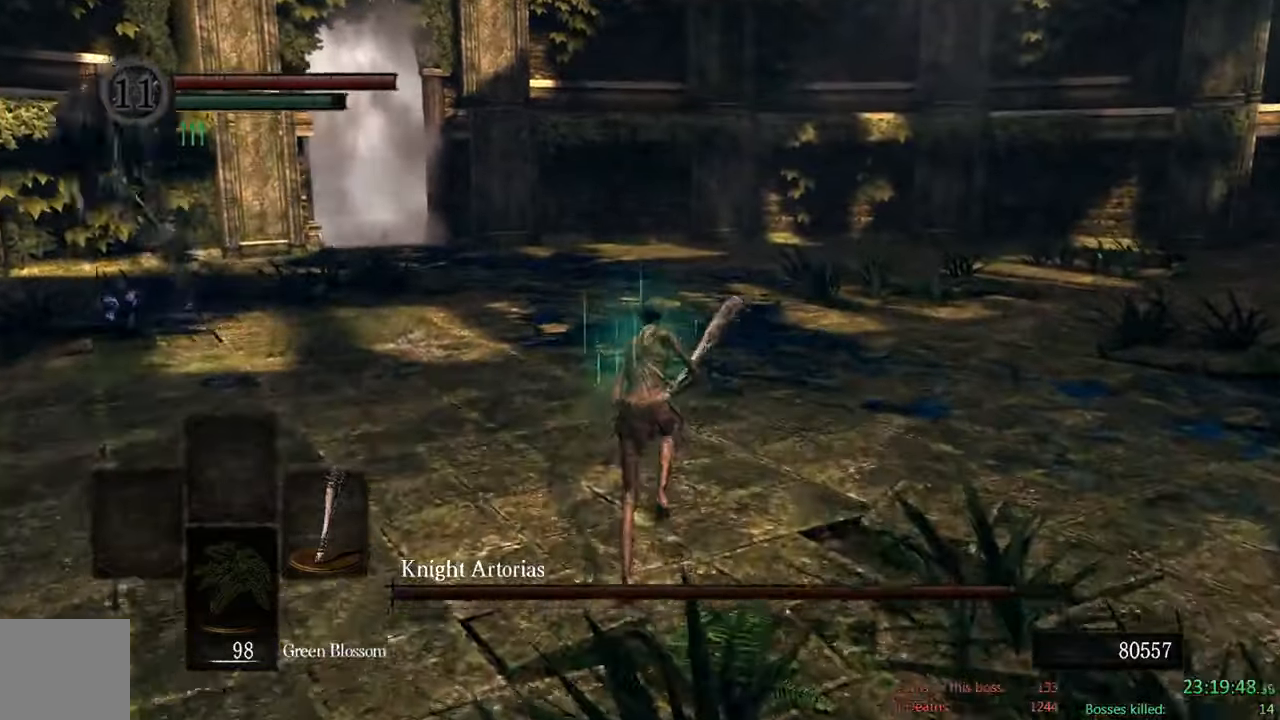
{"dt_ms": 500, "buttons": ["B"], "left_stick": "up", "right_stick": "center", "events": [[134, "right_stick", "down-right"], [334, "right_stick", "center"]]}
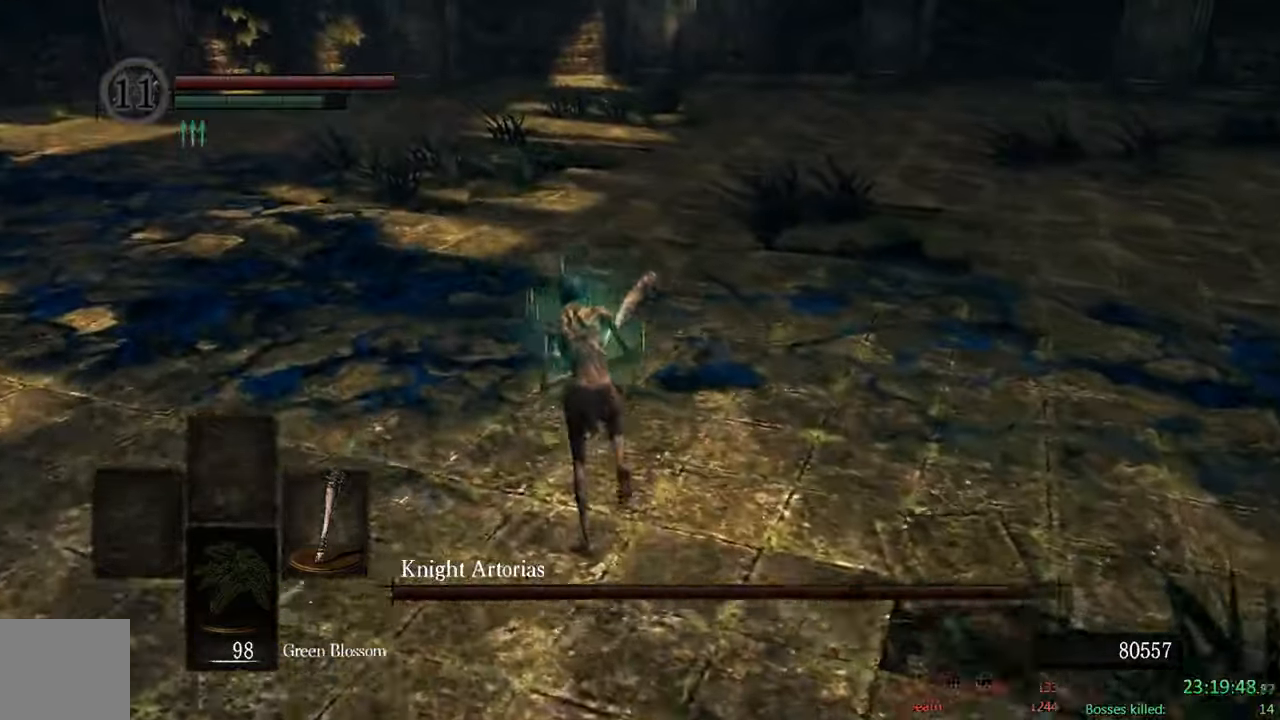
{"dt_ms": 500, "buttons": ["B"], "left_stick": "up-left", "right_stick": "center", "events": [[117, "left_stick", "up-left"]]}
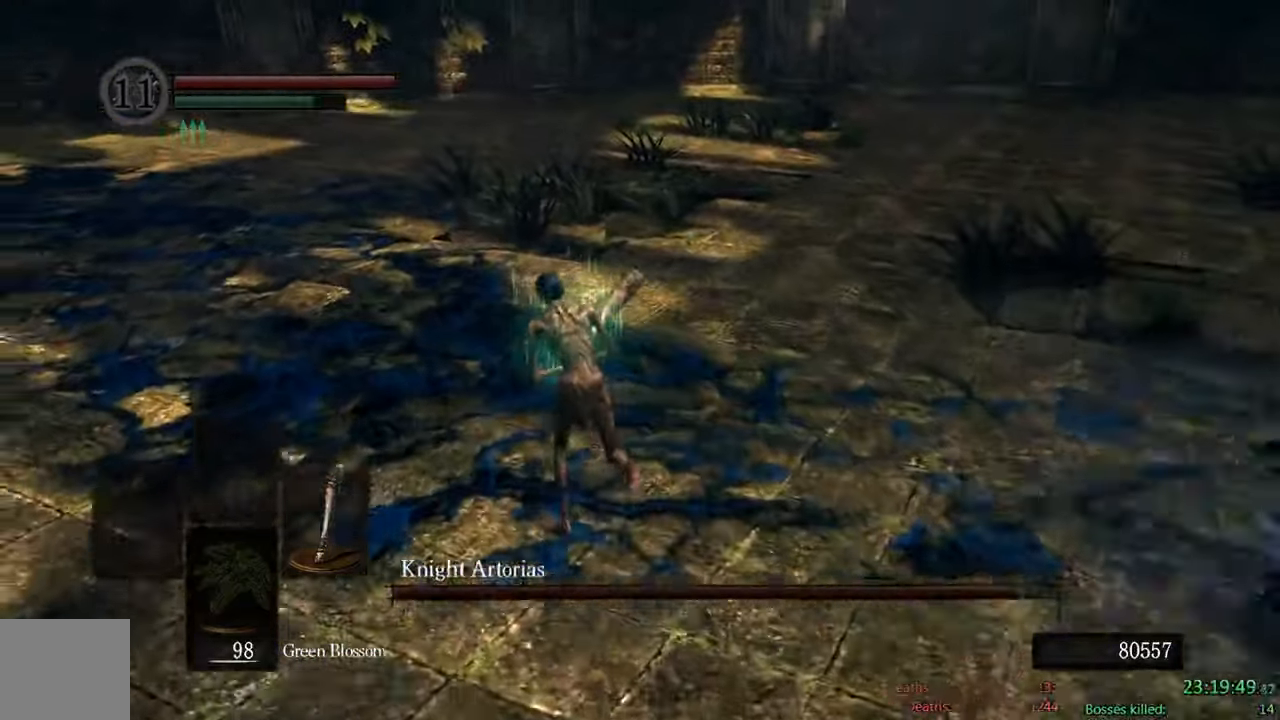
{"dt_ms": 500, "buttons": ["B"], "left_stick": "up-right", "right_stick": "center", "events": [[150, "left_stick", "up-right"], [150, "right_stick", "down-right"], [334, "right_stick", "center"]]}
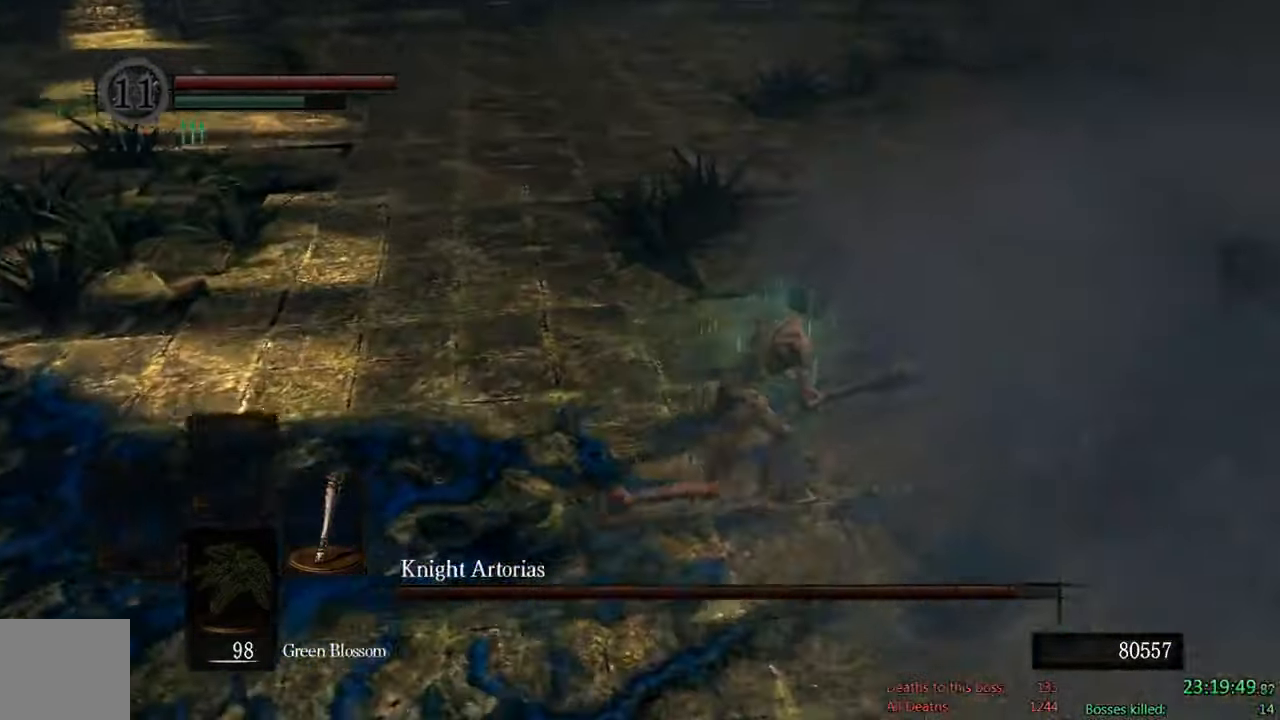
{"dt_ms": 500, "buttons": [], "left_stick": "right", "right_stick": "center"}
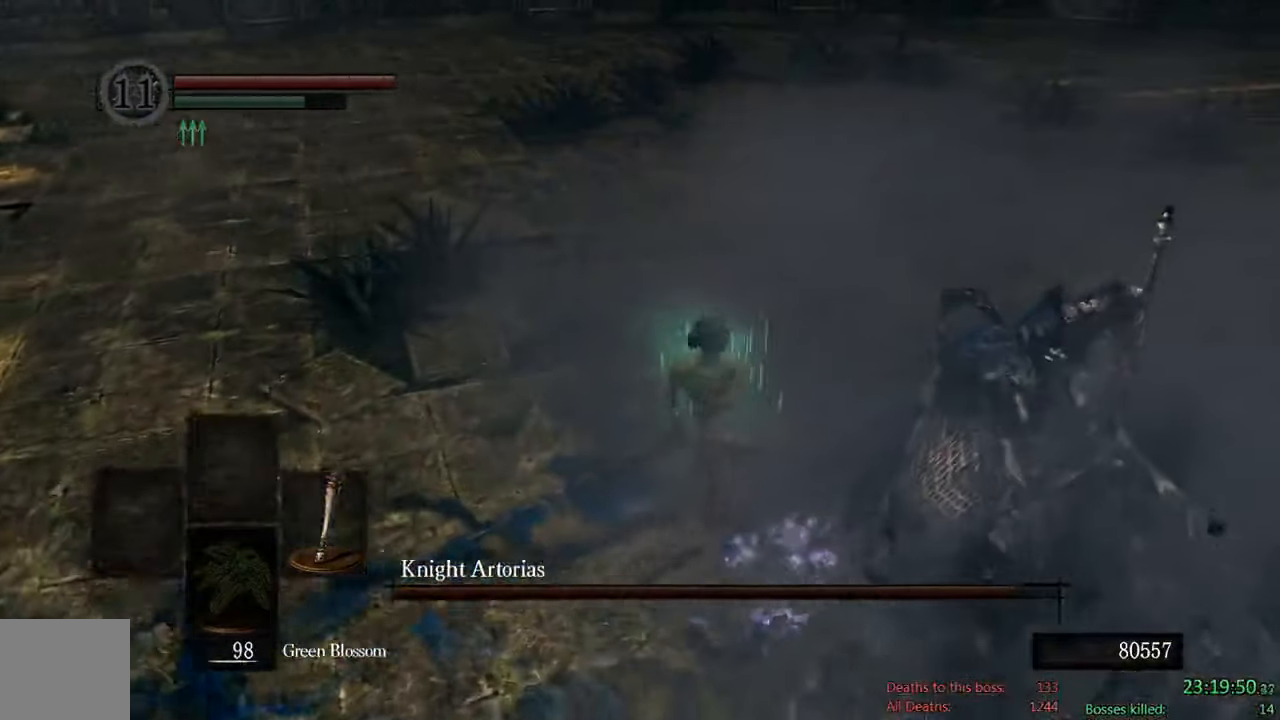
{"dt_ms": 500, "buttons": ["B"], "left_stick": "right", "right_stick": "center", "events": [[334, "B", "down"]]}
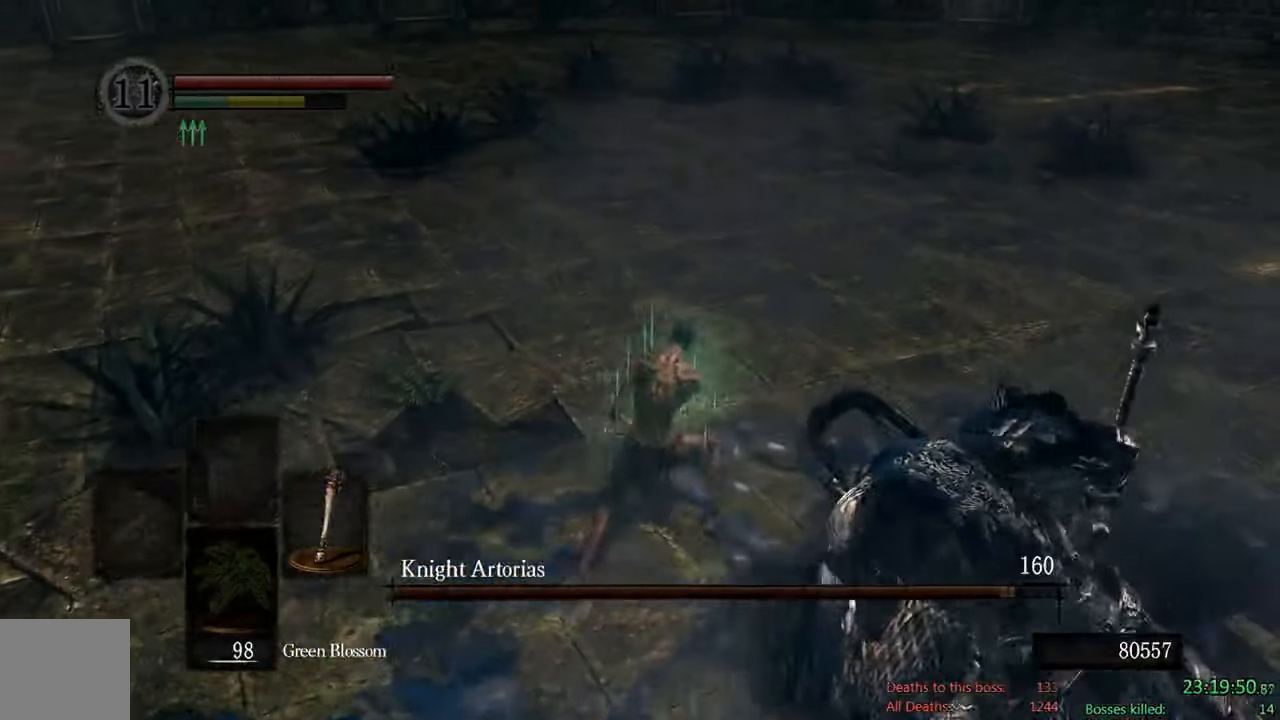
{"dt_ms": 500, "buttons": ["B"], "left_stick": "left", "right_stick": "center", "events": [[117, "left_stick", "up"], [167, "left_stick", "up-left"], [167, "right_stick", "right"], [300, "left_stick", "left"], [467, "right_stick", "center"]]}
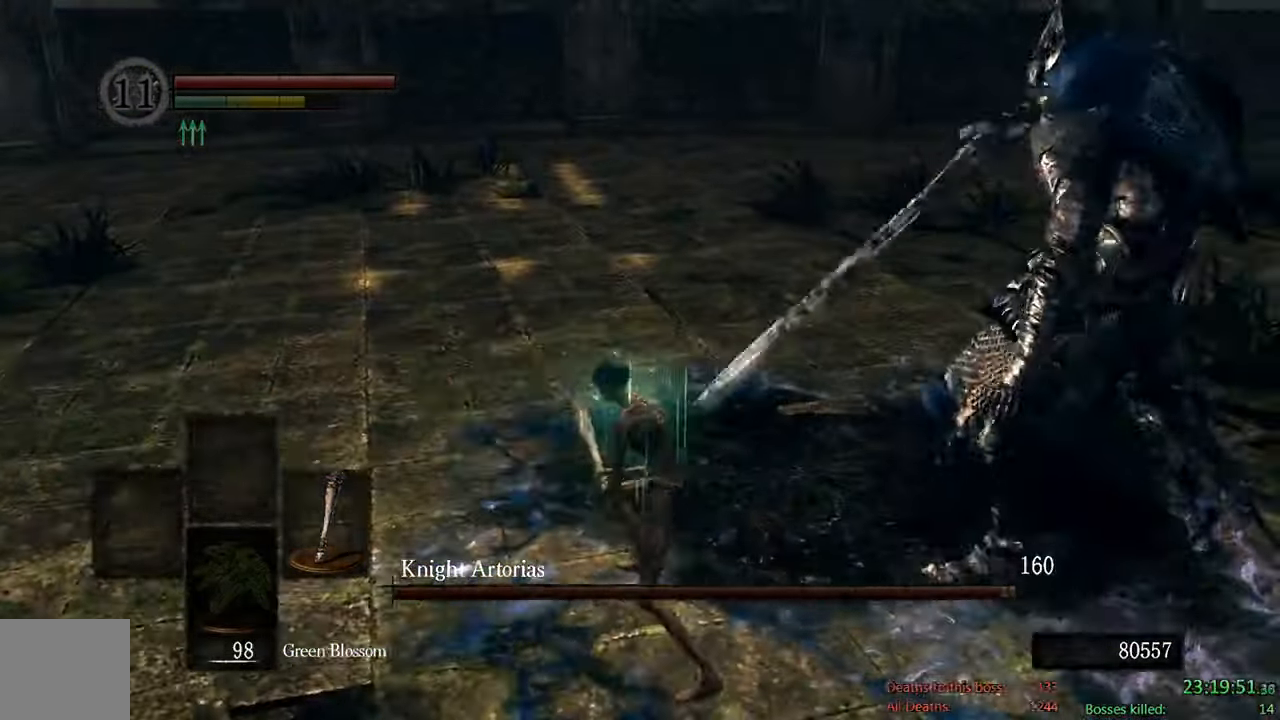
{"dt_ms": 500, "buttons": ["B"], "left_stick": "down-left", "right_stick": "center", "events": [[117, "left_stick", "down-left"], [167, "right_stick", "right"], [417, "right_stick", "center"]]}
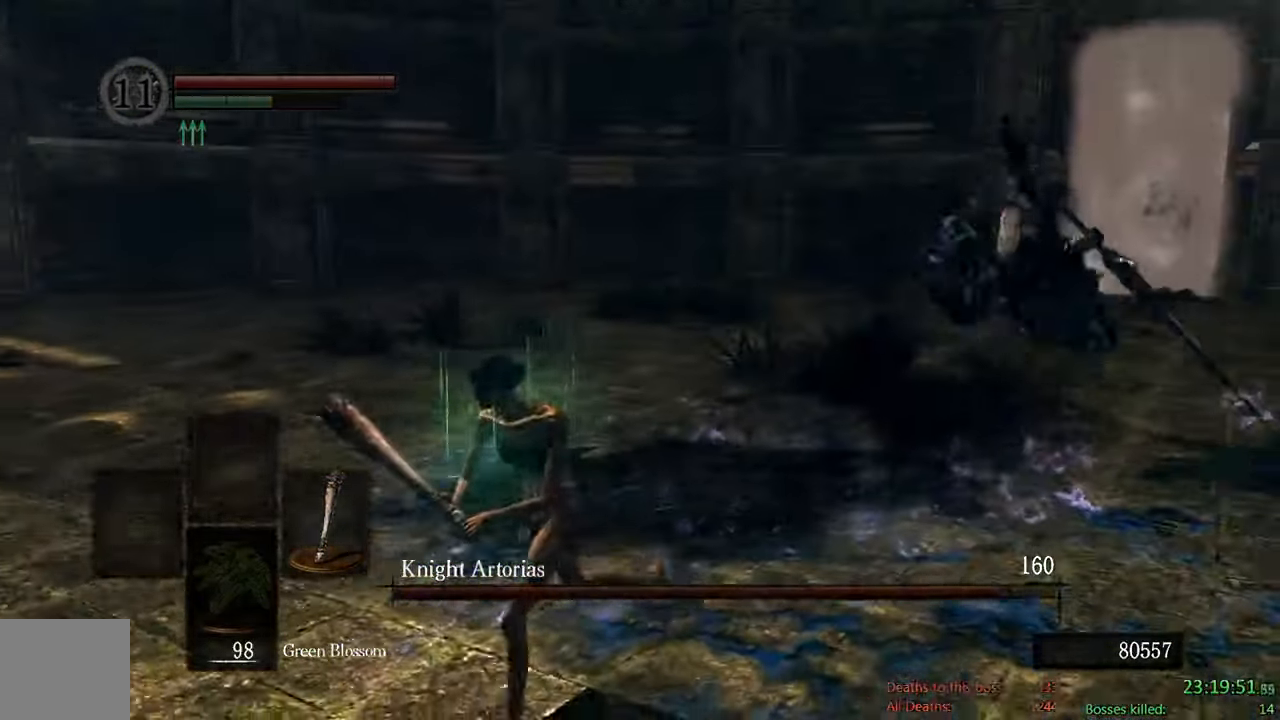
{"dt_ms": 500, "buttons": [], "left_stick": "down-left", "right_stick": "center", "events": [[167, "right_stick", "right"], [317, "right_stick", "center"], [367, "B", "up"]]}
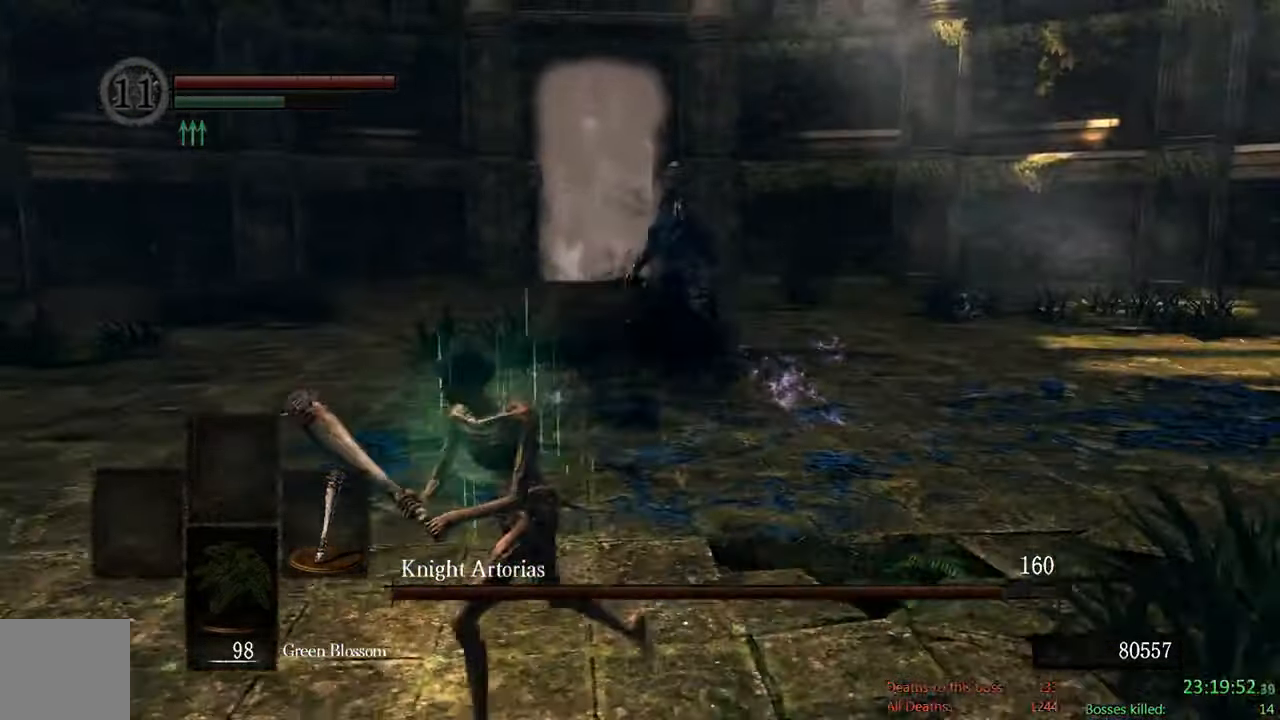
{"dt_ms": 500, "buttons": ["B"], "left_stick": "down", "right_stick": "center", "events": [[150, "B", "down"], [450, "left_stick", "down"]]}
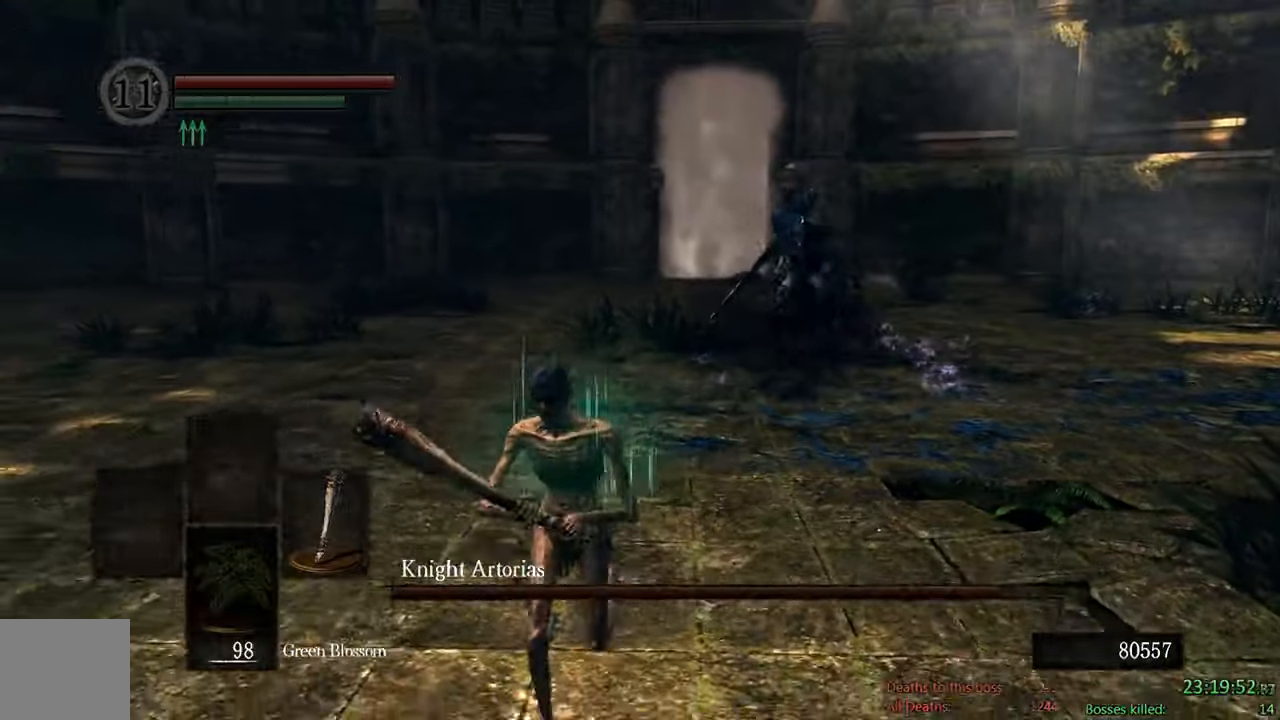
{"dt_ms": 500, "buttons": ["B"], "left_stick": "down", "right_stick": "center", "events": []}
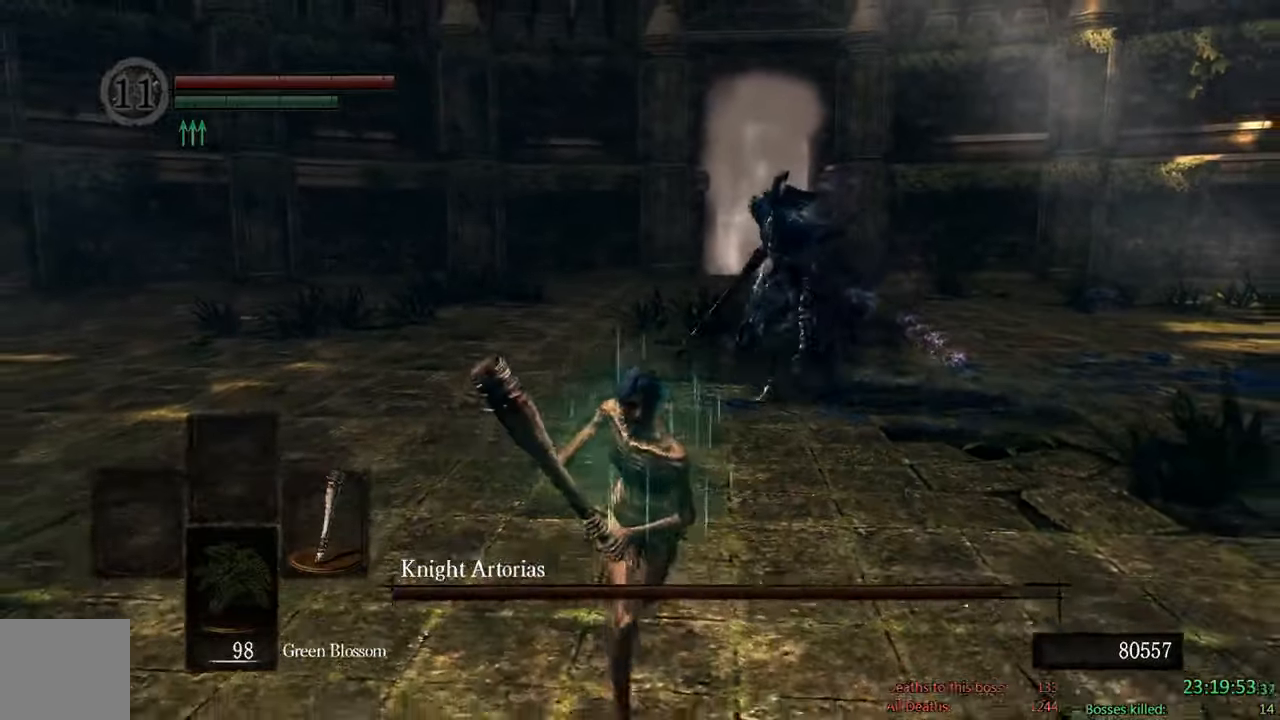
{"dt_ms": 500, "buttons": ["B"], "left_stick": "down", "right_stick": "left", "events": [[500, "right_stick", "left"]]}
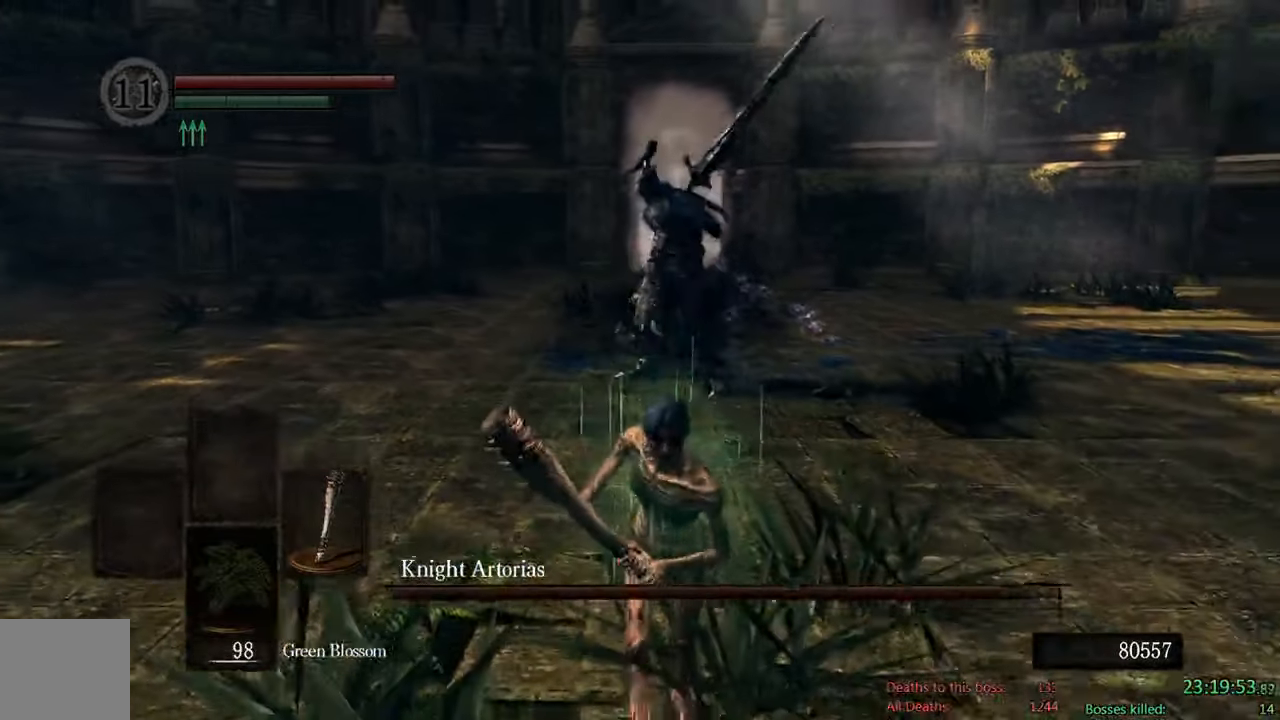
{"dt_ms": 500, "buttons": ["B"], "left_stick": "down-left", "right_stick": "center", "events": [[133, "right_stick", "center"], [450, "left_stick", "down-left"]]}
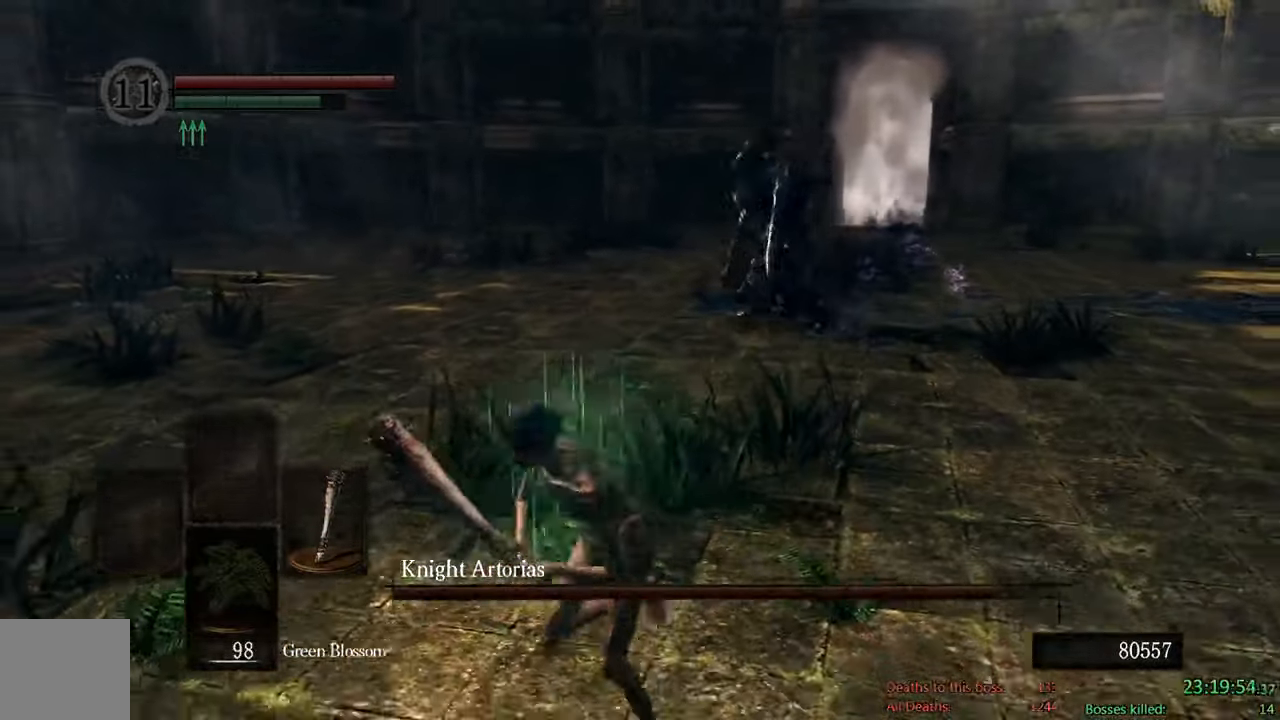
{"dt_ms": 500, "buttons": ["B"], "left_stick": "left", "right_stick": "center", "events": [[116, "left_stick", "left"]]}
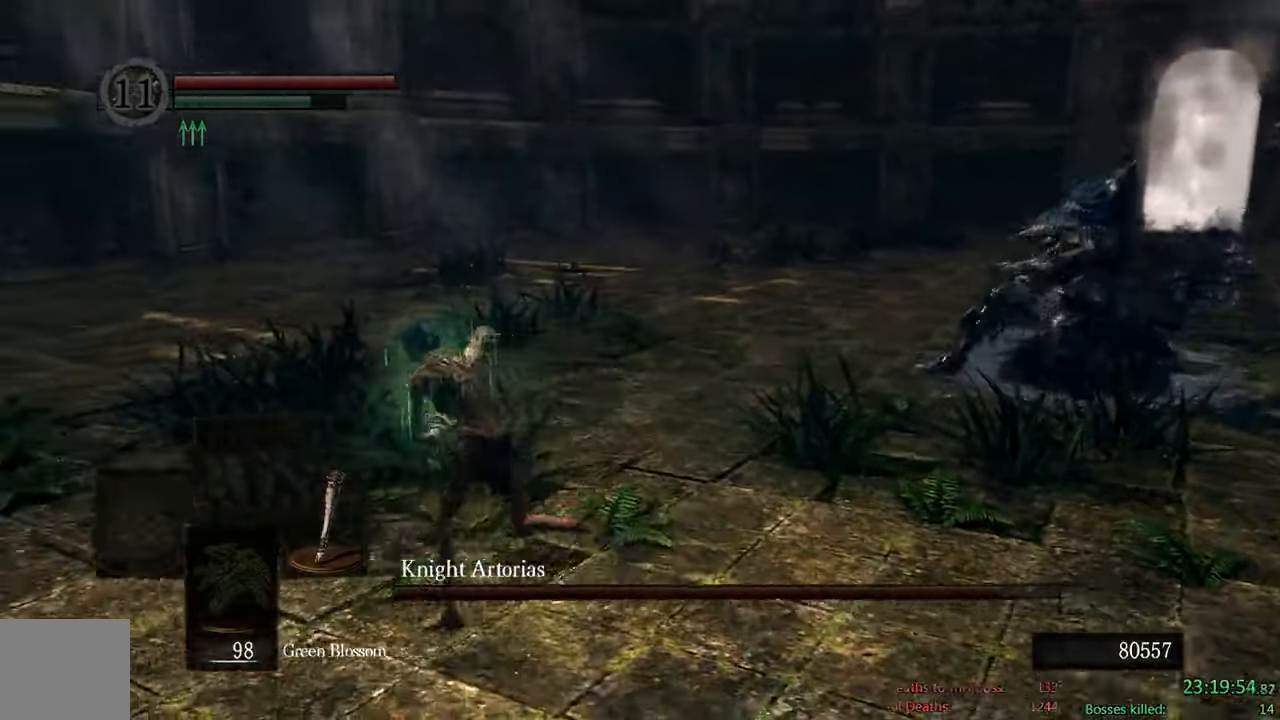
{"dt_ms": 500, "buttons": ["B", "R1"], "left_stick": "up-right", "right_stick": "center", "events": [[33, "left_stick", "up-left"], [200, "left_stick", "up"], [333, "left_stick", "up-right"], [433, "R1", "down"]]}
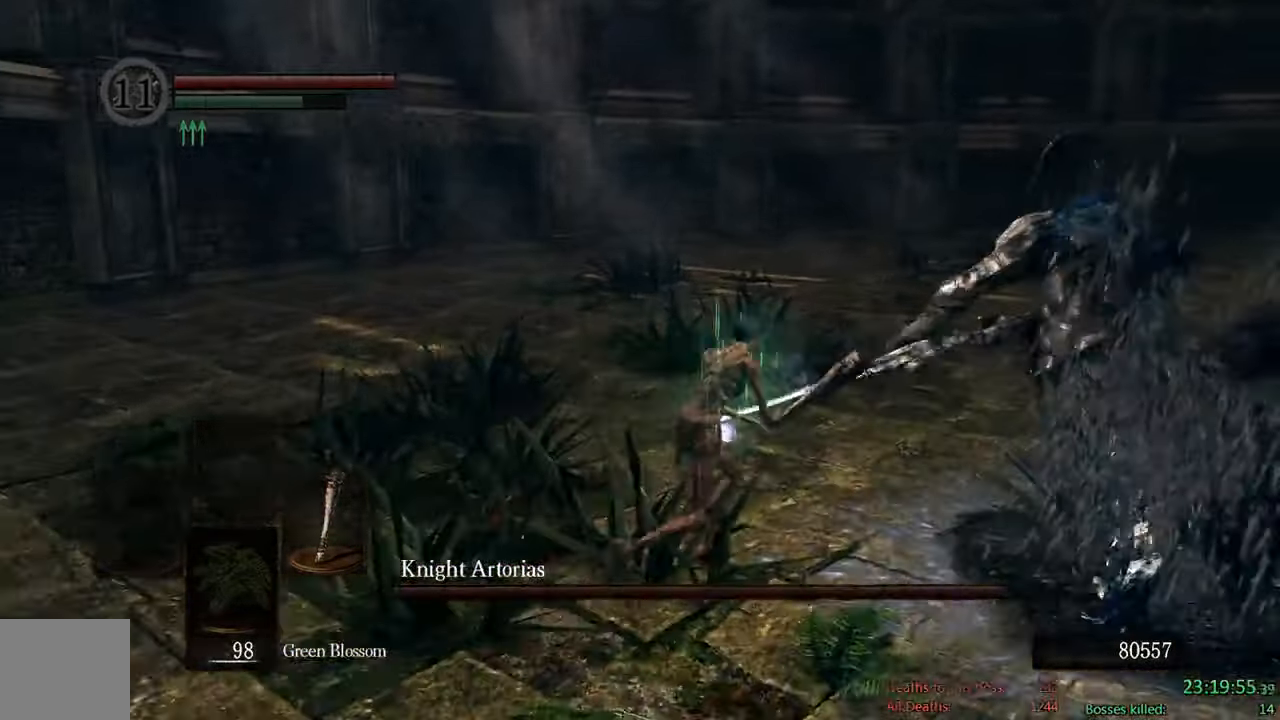
{"dt_ms": 1000, "buttons": ["B"], "left_stick": "up", "right_stick": "center"}
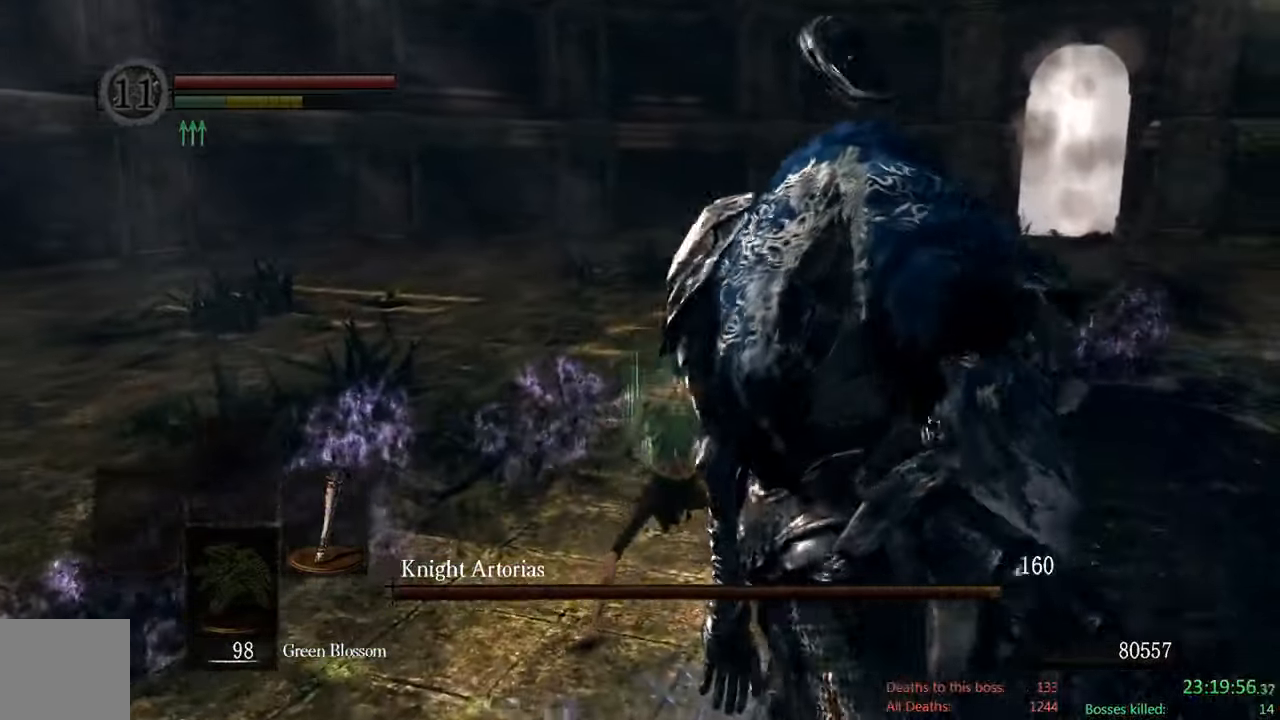
{"dt_ms": 500, "buttons": ["B"], "left_stick": "left", "right_stick": "center", "events": [[83, "left_stick", "up-left"], [83, "right_stick", "right"], [350, "left_stick", "left"], [466, "right_stick", "center"]]}
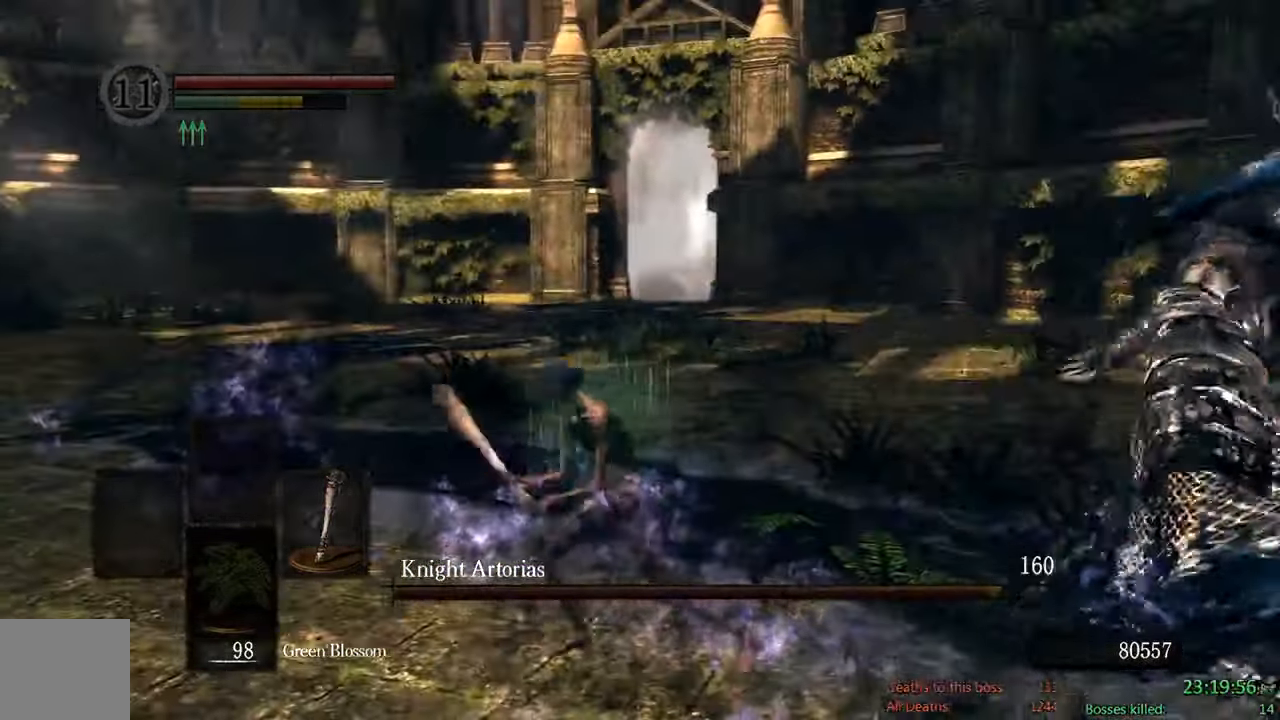
{"dt_ms": 500, "buttons": ["B"], "left_stick": "left", "right_stick": "center", "events": [[133, "right_stick", "right"], [466, "right_stick", "center"]]}
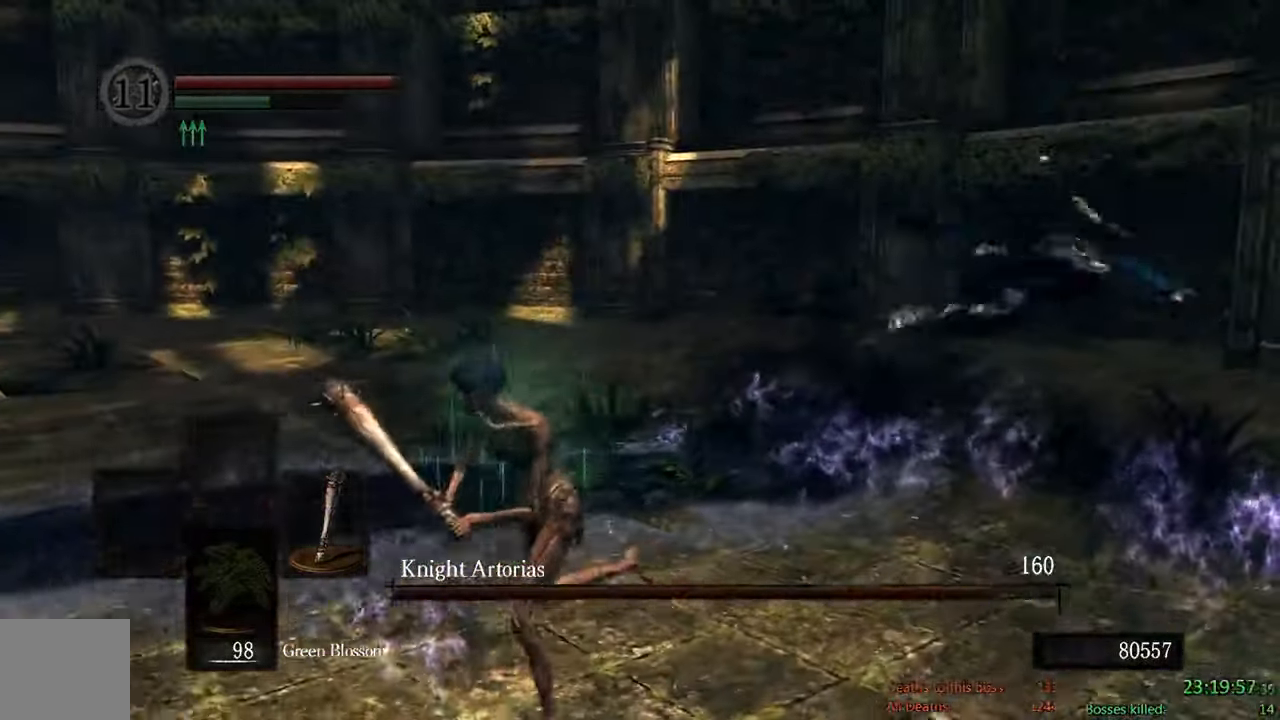
{"dt_ms": 500, "buttons": [], "left_stick": "down-left", "right_stick": "center", "events": [[166, "right_stick", "right"], [216, "left_stick", "down-left"], [367, "right_stick", "center"], [383, "B", "up"]]}
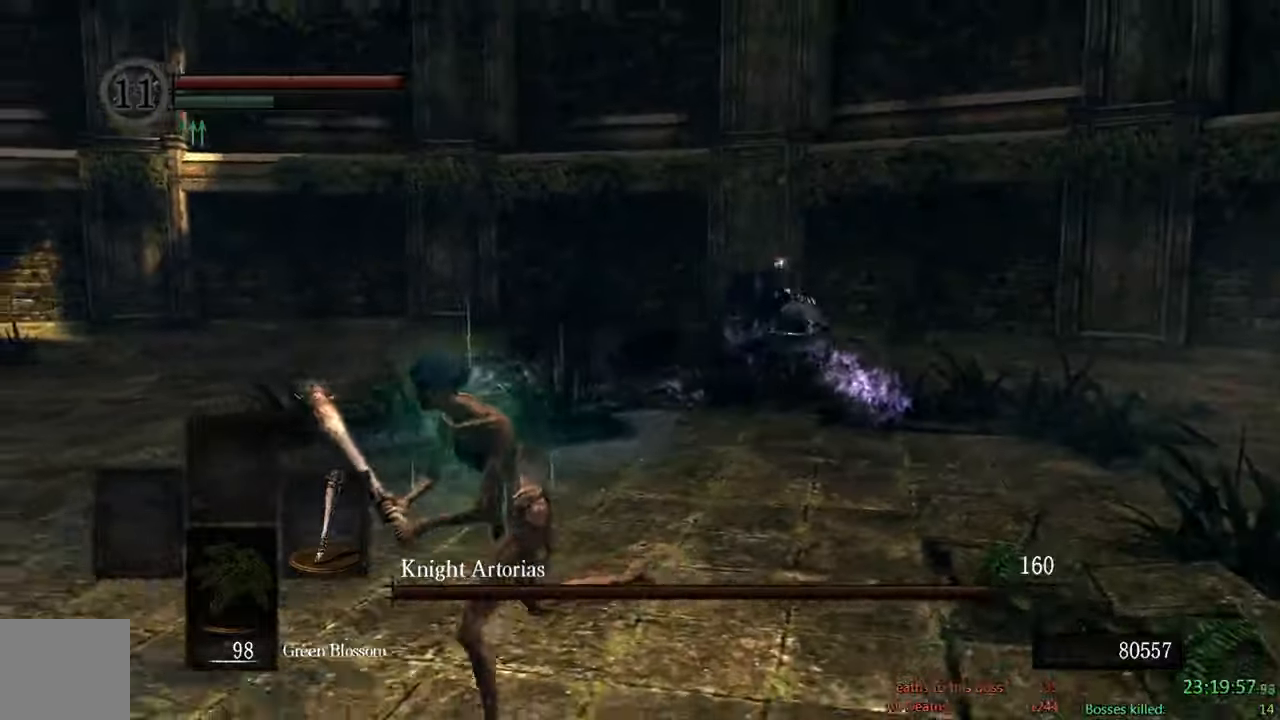
{"dt_ms": 500, "buttons": ["B"], "left_stick": "down-left", "right_stick": "center", "events": [[33, "right_stick", "right"], [200, "right_stick", "center"], [367, "B", "down"]]}
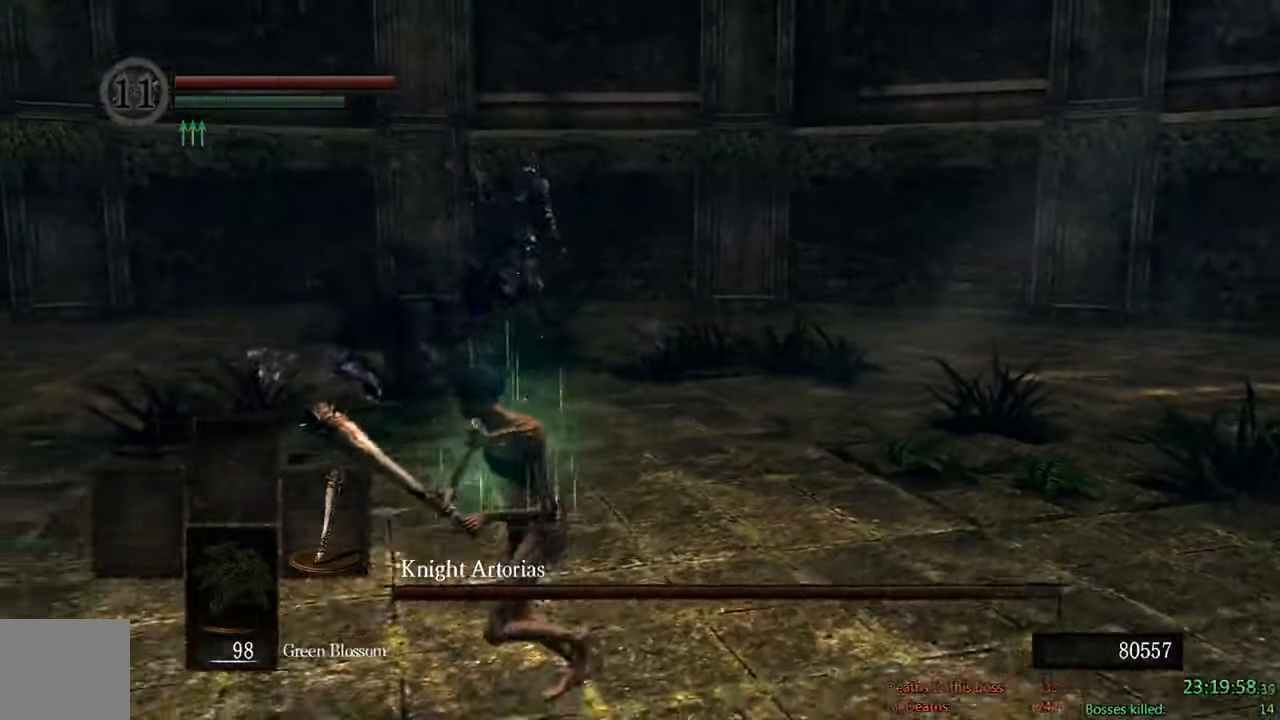
{"dt_ms": 500, "buttons": ["B"], "left_stick": "down", "right_stick": "center", "events": [[300, "left_stick", "down"]]}
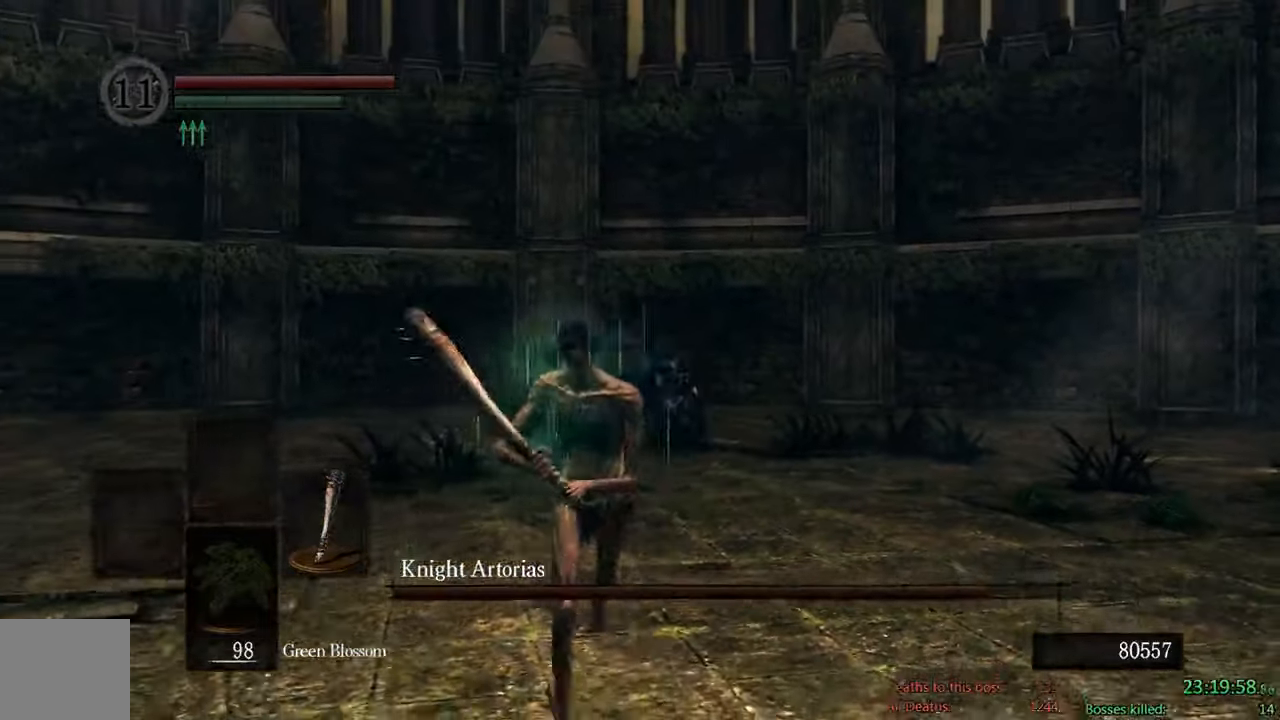
{"dt_ms": 500, "buttons": ["B"], "left_stick": "up", "right_stick": "center", "events": [[83, "left_stick", "up-right"], [283, "left_stick", "up"]]}
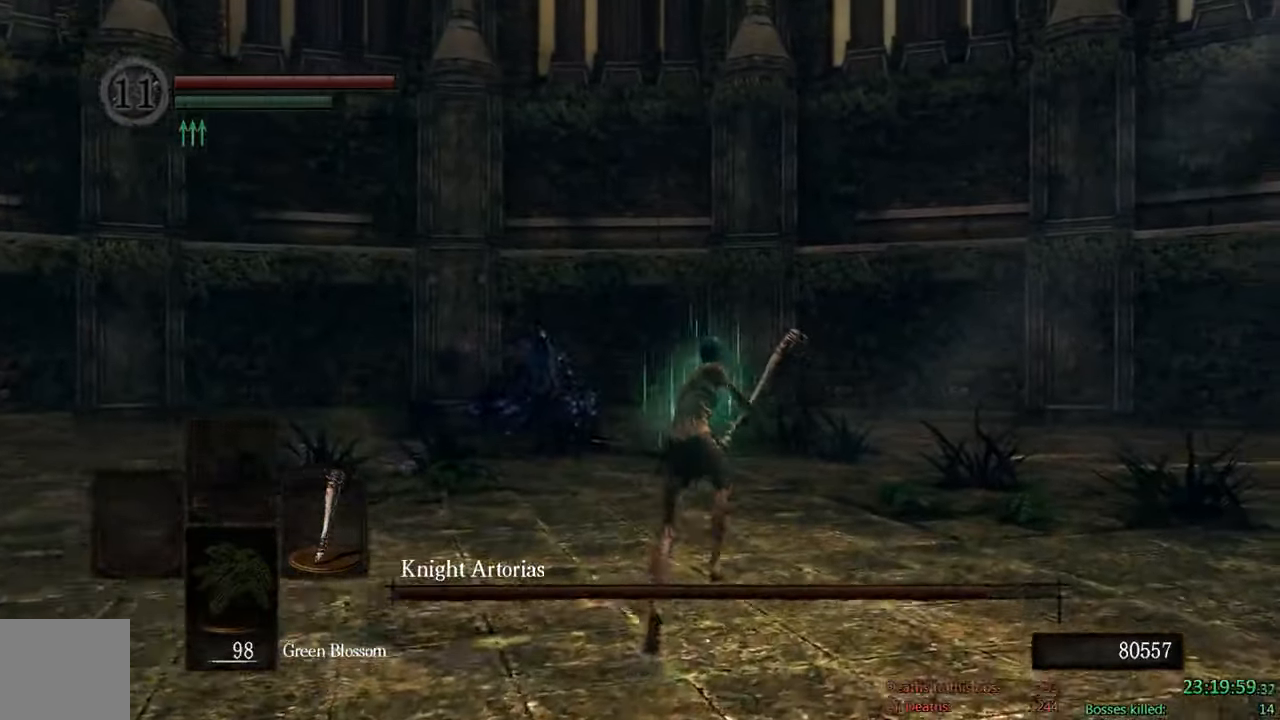
{"dt_ms": 500, "buttons": ["B"], "left_stick": "up", "right_stick": "center", "events": []}
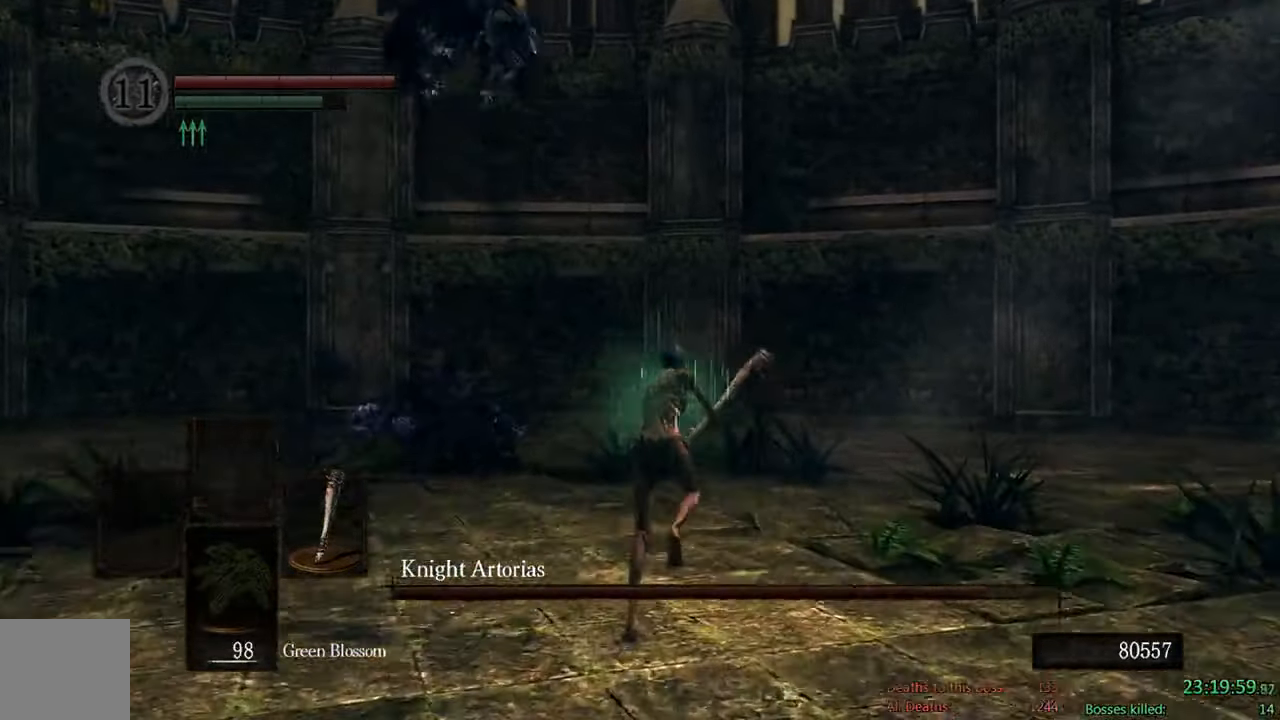
{"dt_ms": 500, "buttons": ["B"], "left_stick": "up", "right_stick": "down-right", "events": [[217, "right_stick", "down-right"]]}
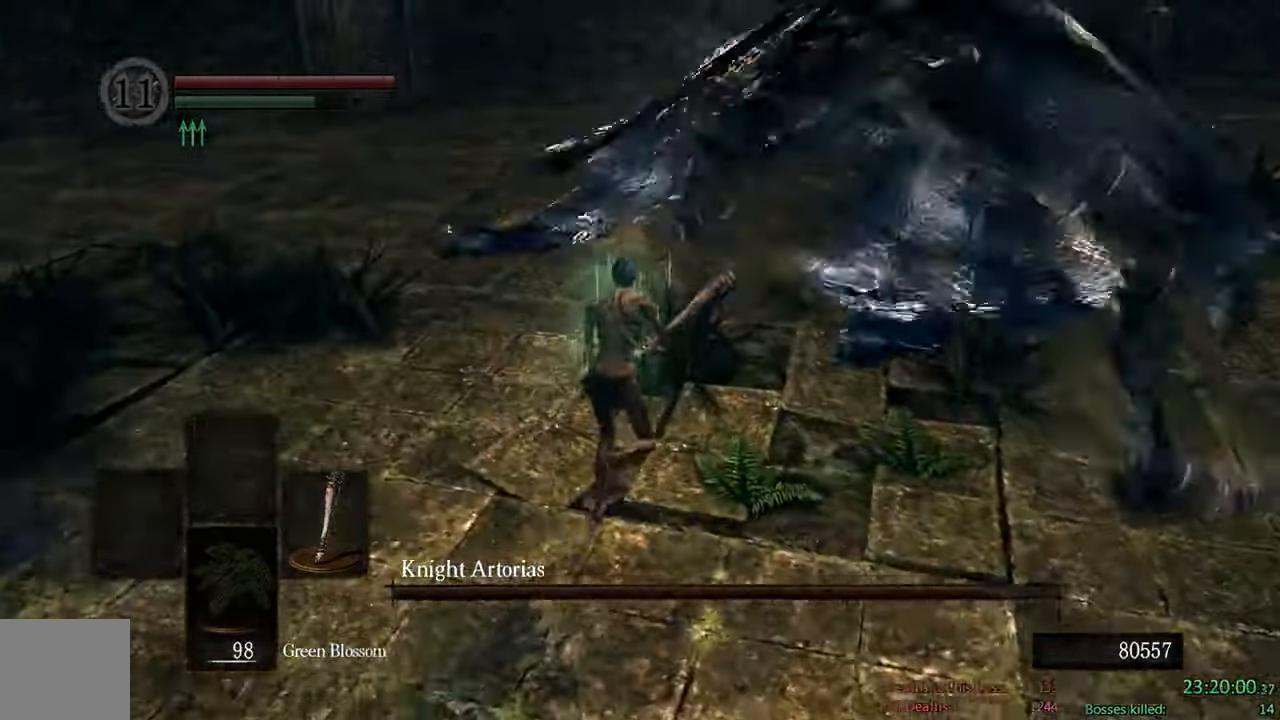
{"dt_ms": 500, "buttons": ["B"], "left_stick": "right", "right_stick": "center", "events": [[33, "right_stick", "center"], [267, "right_stick", "down-right"], [300, "left_stick", "up-right"], [417, "left_stick", "right"], [467, "right_stick", "center"]]}
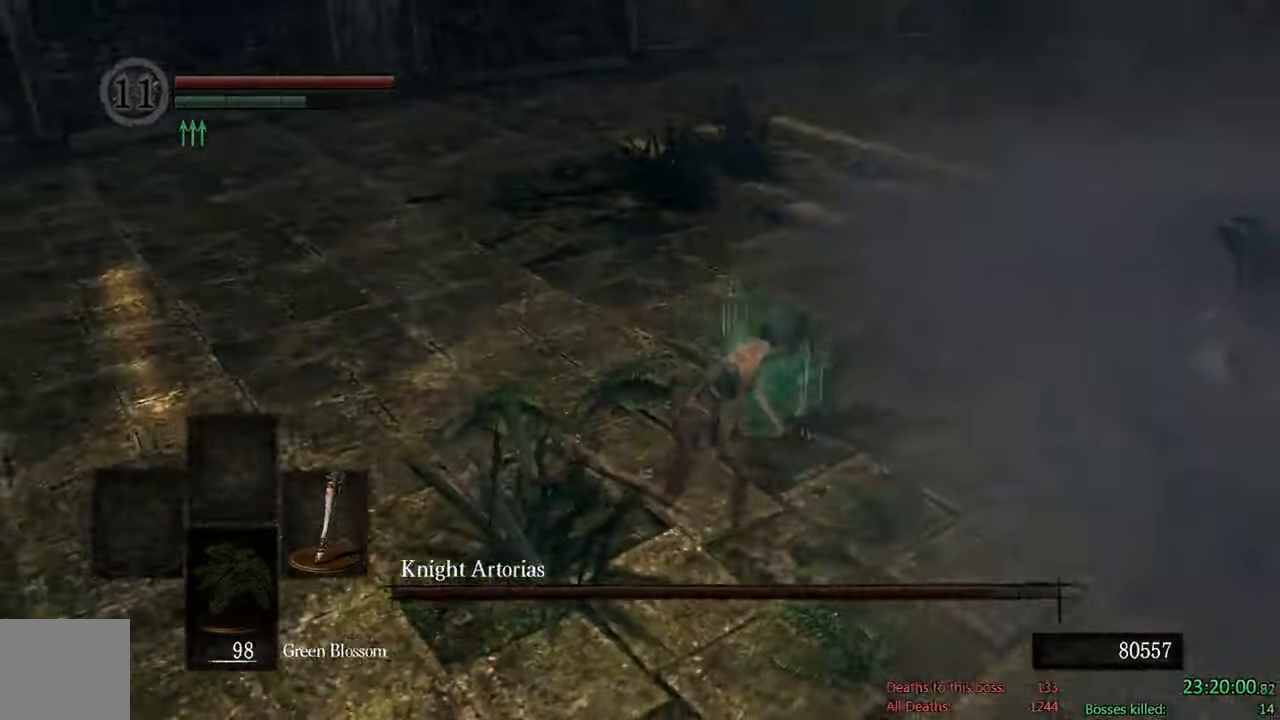
{"dt_ms": 500, "buttons": [], "left_stick": "up-right", "right_stick": "center", "events": [[167, "R1", "down"], [333, "B", "up"], [333, "R1", "up"], [333, "left_stick", "up-right"]]}